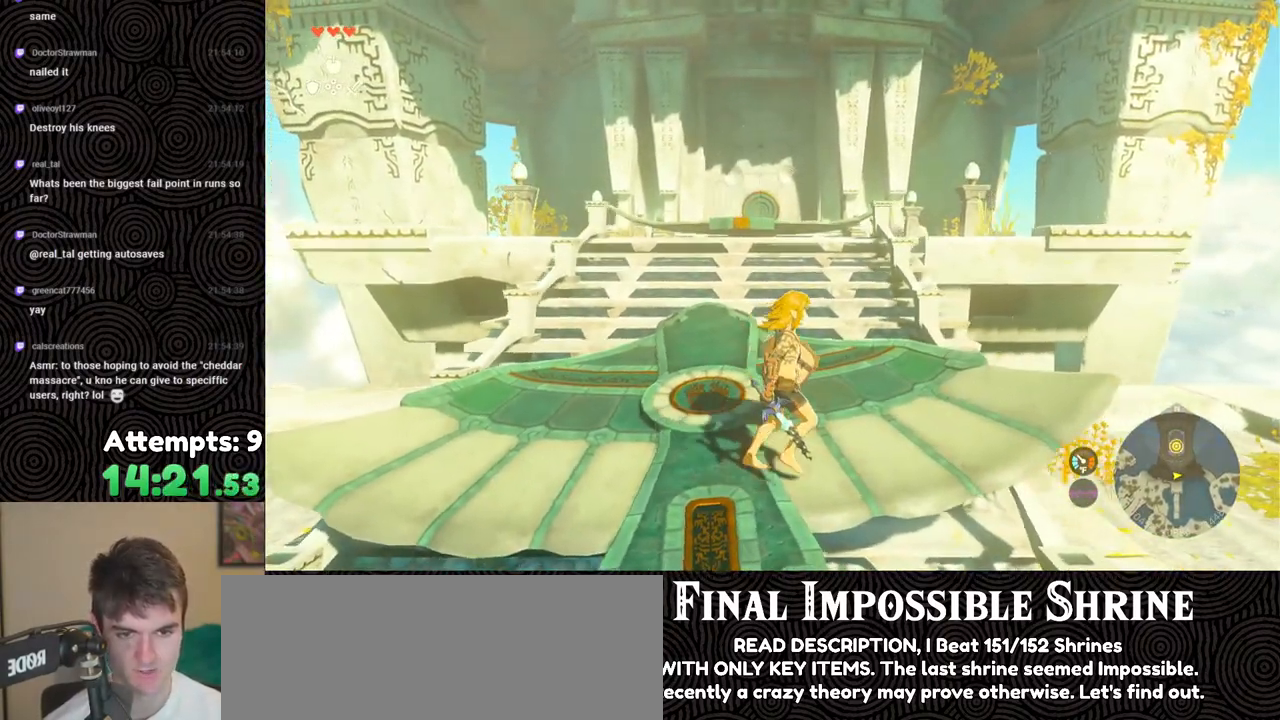
Gameplay with a controller (Nintendo layout); each line is a JSON object with the inputs held at the frame after it. "events" lists button and stick changes between this image and that frame as [ms after this image, input, new state], when the widget could be followed in between. Not read: L3 R3.
{"buttons": [], "left_stick": "center", "right_stick": "up", "events": [[17, "right_stick", "left"], [217, "left_stick", "center"], [283, "right_stick", "up-left"], [400, "left_stick", "up"], [433, "right_stick", "up"], [483, "left_stick", "center"]]}
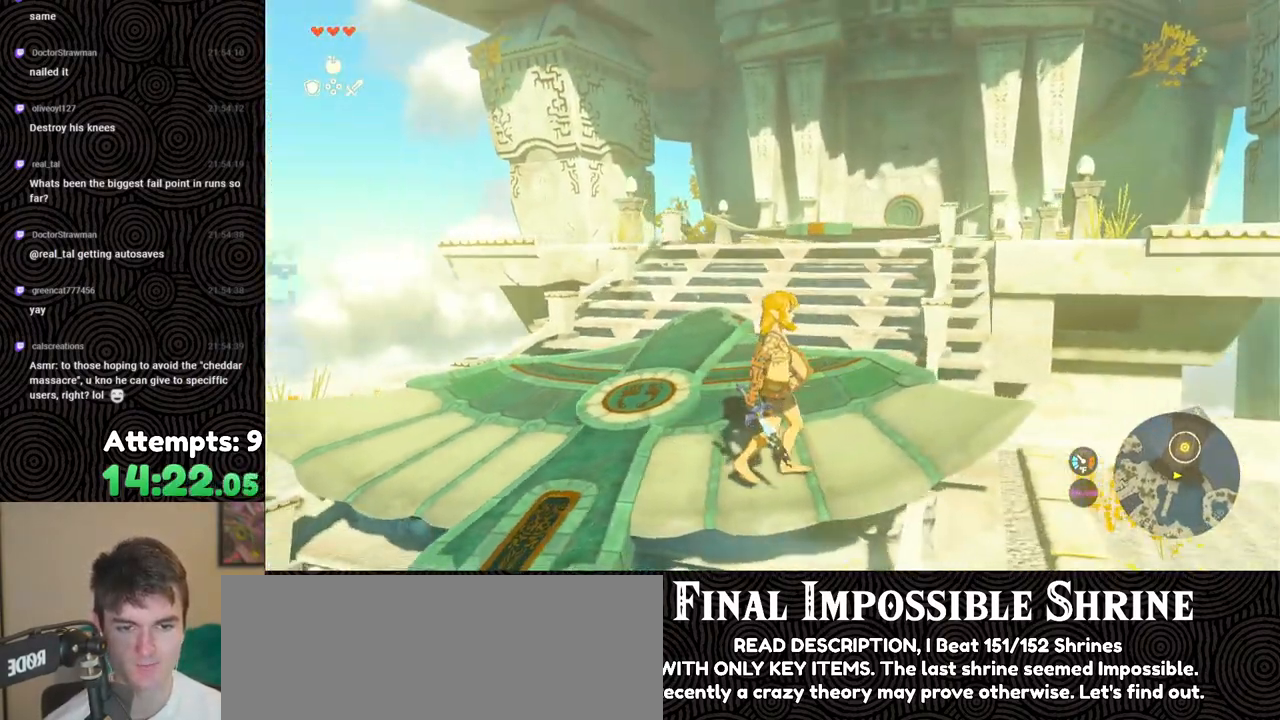
{"buttons": ["DPAD_UP"], "left_stick": "center", "right_stick": "center", "events": [[200, "right_stick", "center"], [300, "X", "down"], [400, "X", "up"], [500, "DPAD_UP", "down"]]}
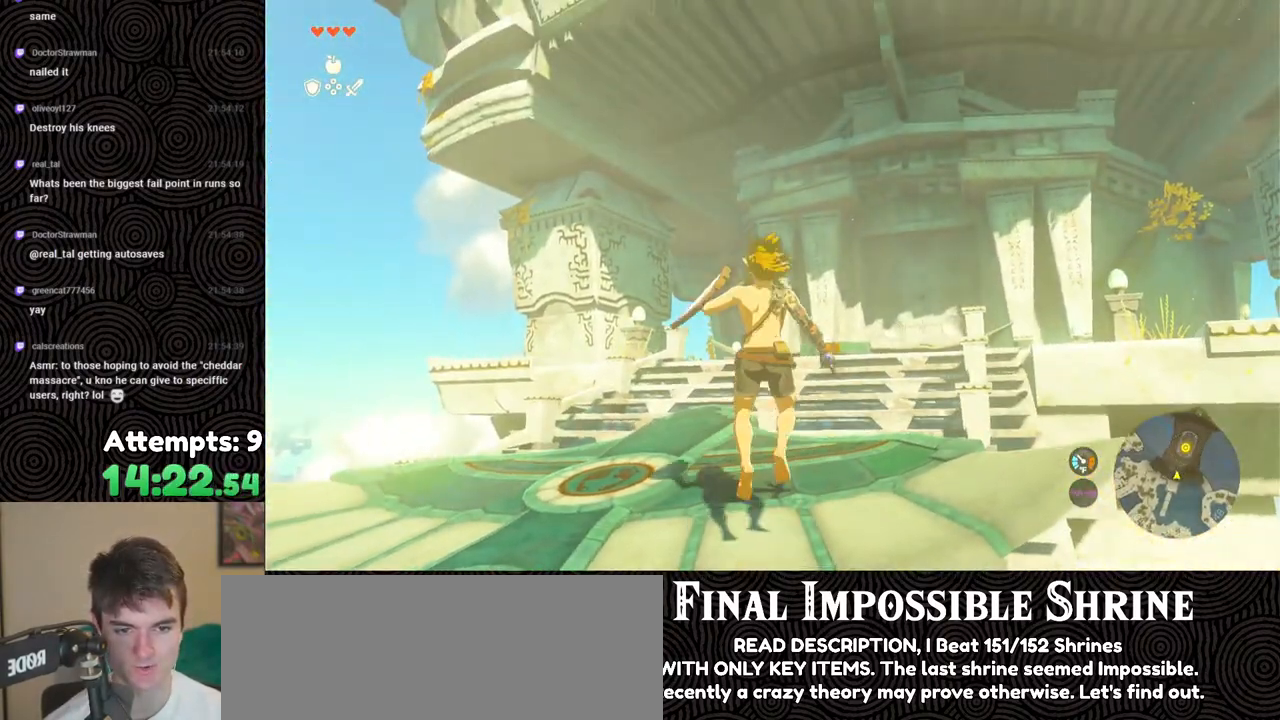
{"buttons": [], "left_stick": "center", "right_stick": "center", "events": [[217, "X", "down"], [367, "X", "up"], [383, "DPAD_UP", "up"]]}
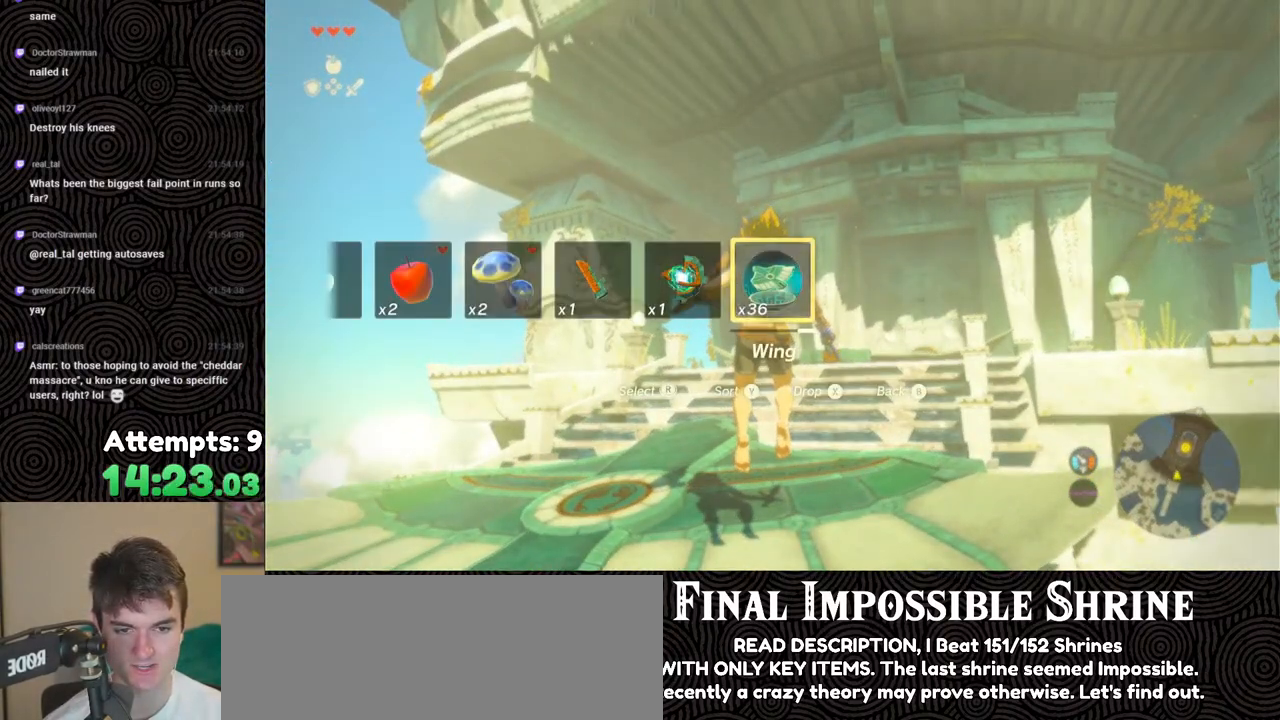
{"buttons": [], "left_stick": "center", "right_stick": "center", "events": [[150, "right_stick", "down"], [467, "right_stick", "center"]]}
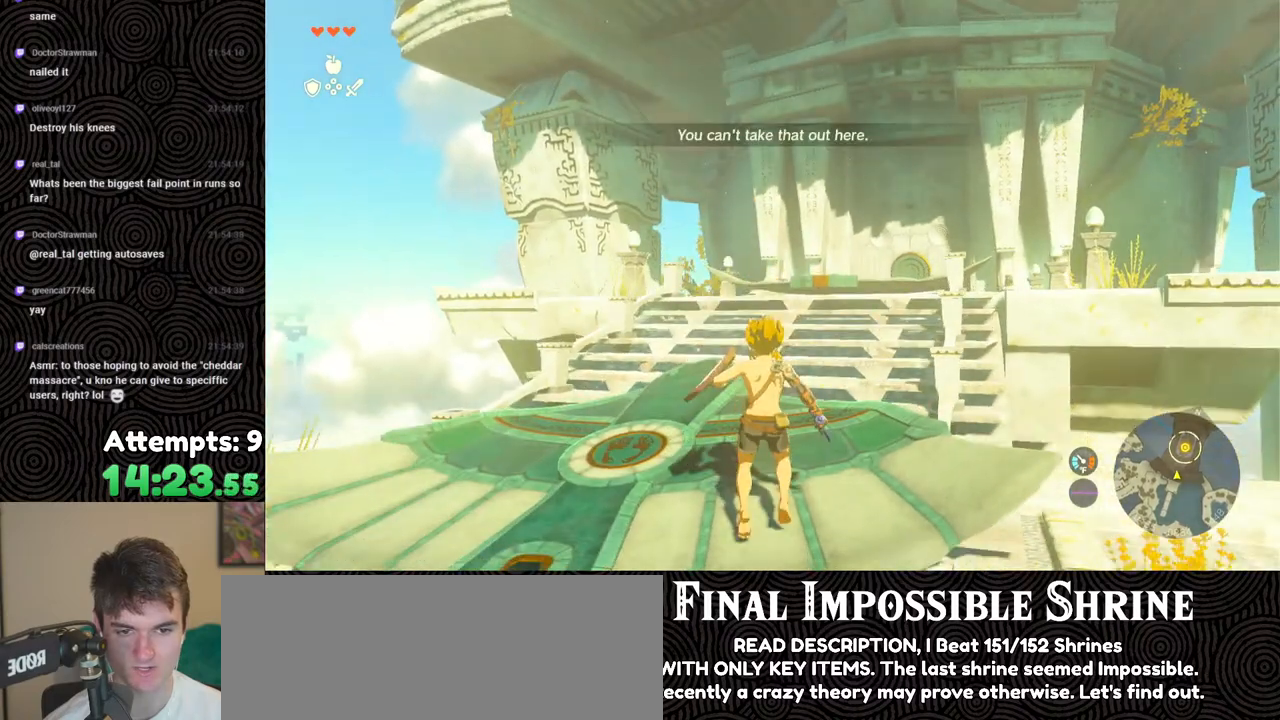
{"buttons": [], "left_stick": "center", "right_stick": "center", "events": [[250, "right_stick", "up"], [450, "right_stick", "center"]]}
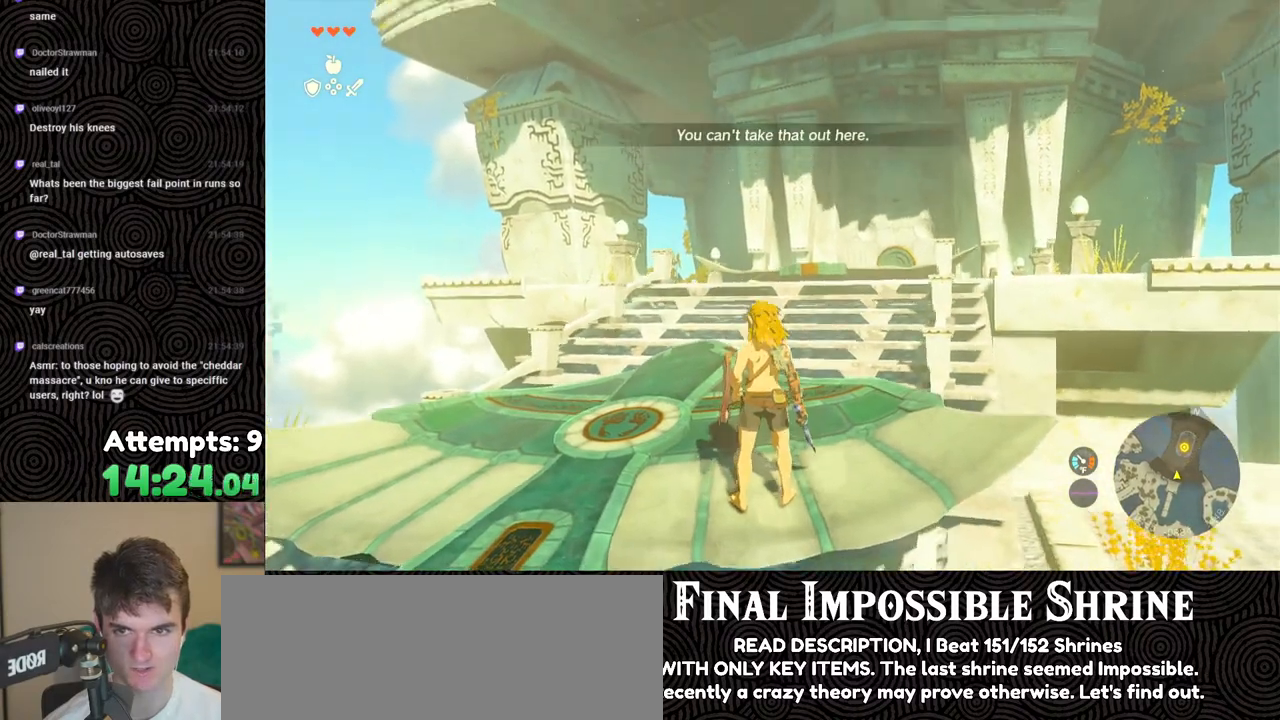
{"buttons": ["DPAD_UP"], "left_stick": "center", "right_stick": "center", "events": [[33, "X", "down"], [183, "X", "up"], [250, "DPAD_UP", "down"], [383, "DPAD_LEFT", "down"], [433, "DPAD_LEFT", "up"]]}
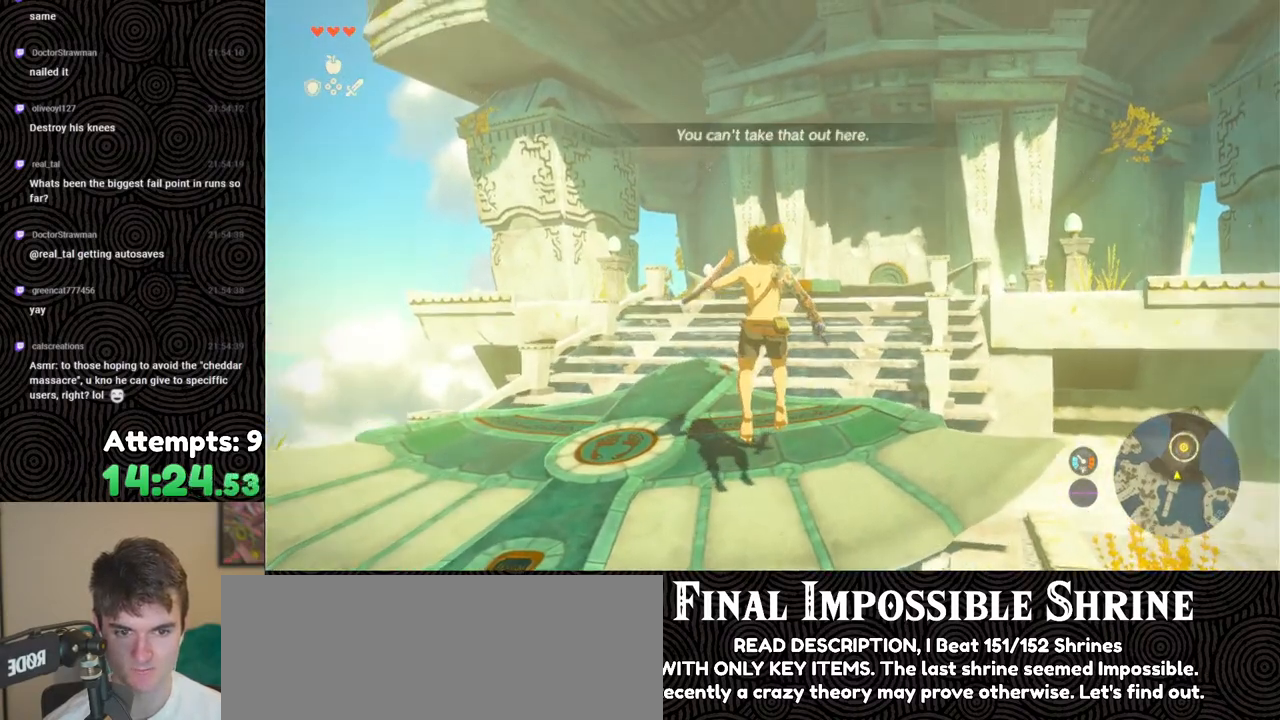
{"buttons": [], "left_stick": "center", "right_stick": "up-right", "events": [[50, "X", "down"], [67, "DPAD_LEFT", "down"], [100, "DPAD_LEFT", "up"], [150, "DPAD_UP", "up"], [167, "X", "up"], [383, "right_stick", "up-right"]]}
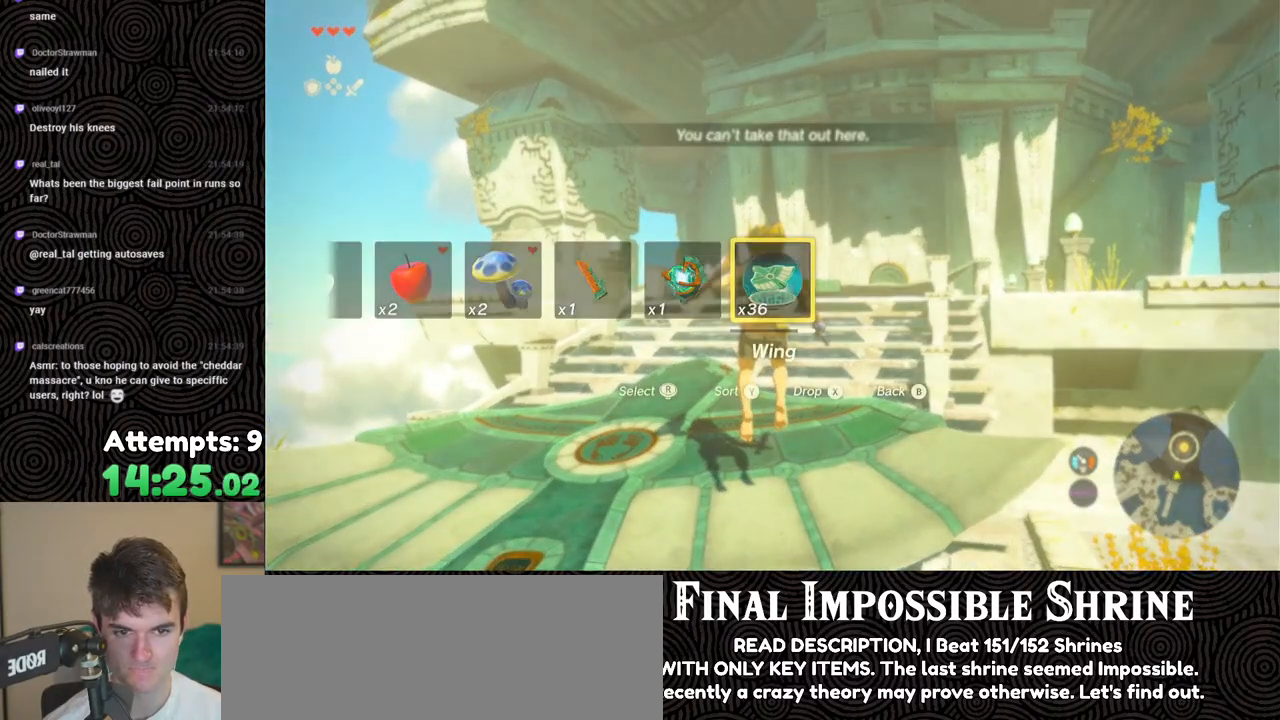
{"buttons": [], "left_stick": "center", "right_stick": "up", "events": [[100, "right_stick", "up"]]}
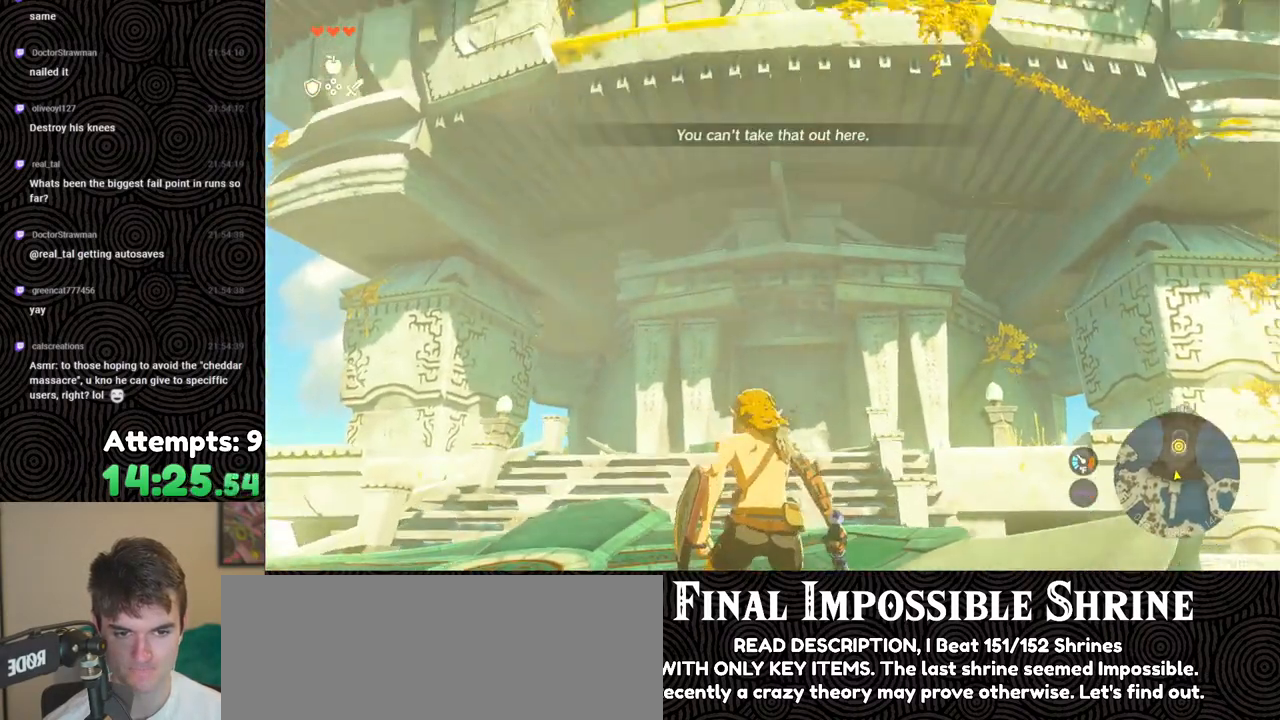
{"buttons": [], "left_stick": "center", "right_stick": "center", "events": [[450, "right_stick", "center"]]}
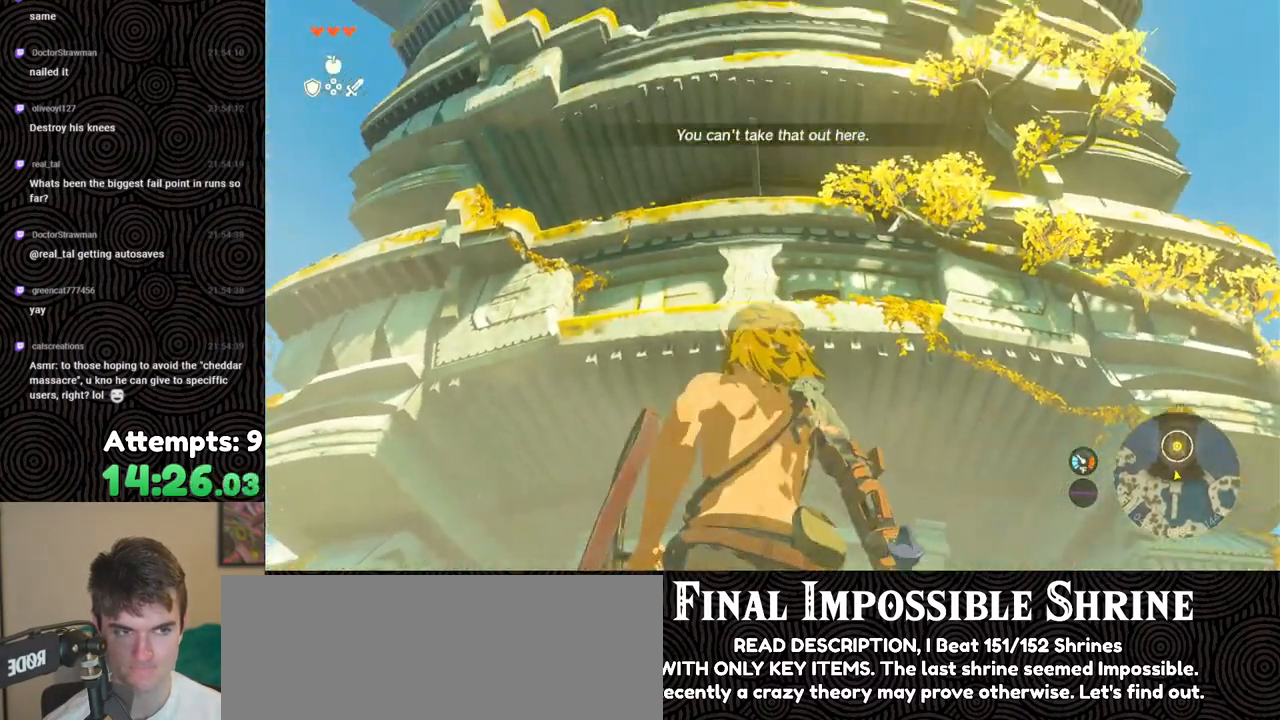
{"buttons": ["X", "DPAD_UP", "DPAD_LEFT"], "left_stick": "center", "right_stick": "center", "events": [[33, "X", "down"], [150, "X", "up"], [233, "DPAD_UP", "down"], [267, "DPAD_LEFT", "down"], [467, "X", "down"]]}
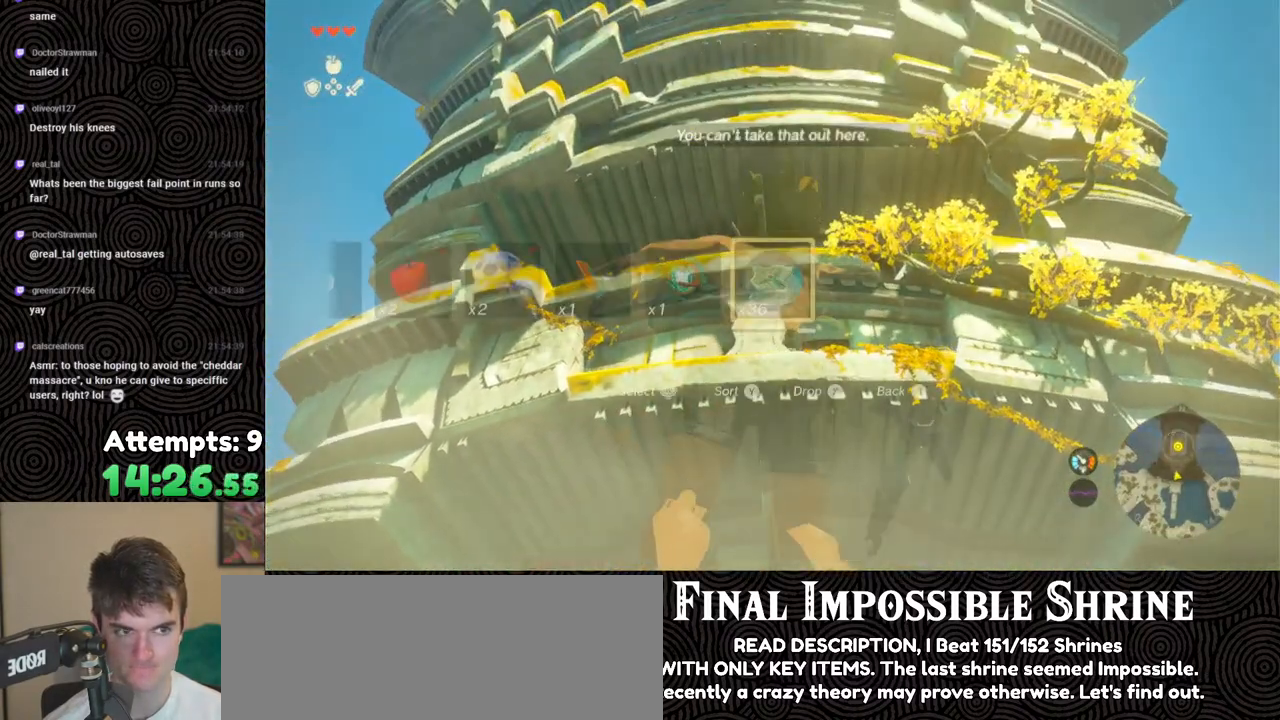
{"buttons": [], "left_stick": "center", "right_stick": "down", "events": [[83, "DPAD_LEFT", "up"], [100, "X", "up"], [133, "DPAD_UP", "up"], [300, "right_stick", "down"]]}
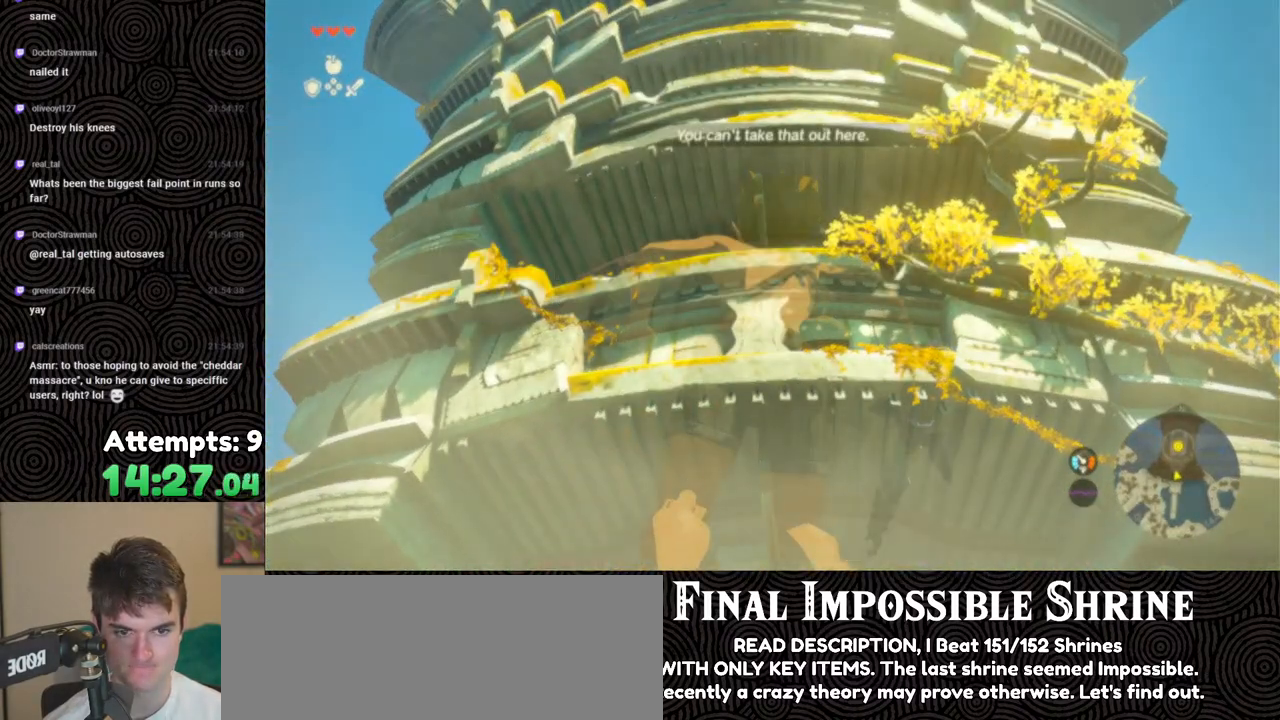
{"buttons": [], "left_stick": "center", "right_stick": "down", "events": []}
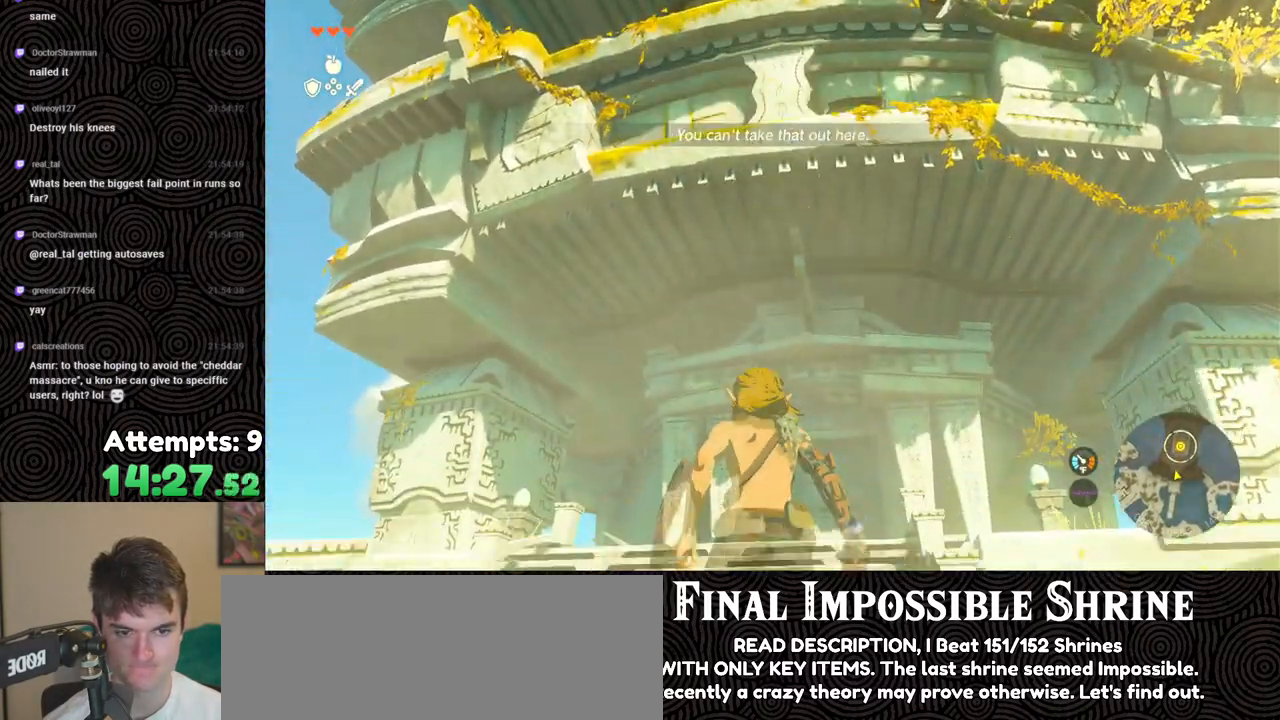
{"buttons": [], "left_stick": "left", "right_stick": "down", "events": [[217, "right_stick", "center"], [250, "left_stick", "up-left"], [417, "right_stick", "down-right"], [450, "left_stick", "left"], [500, "right_stick", "down"]]}
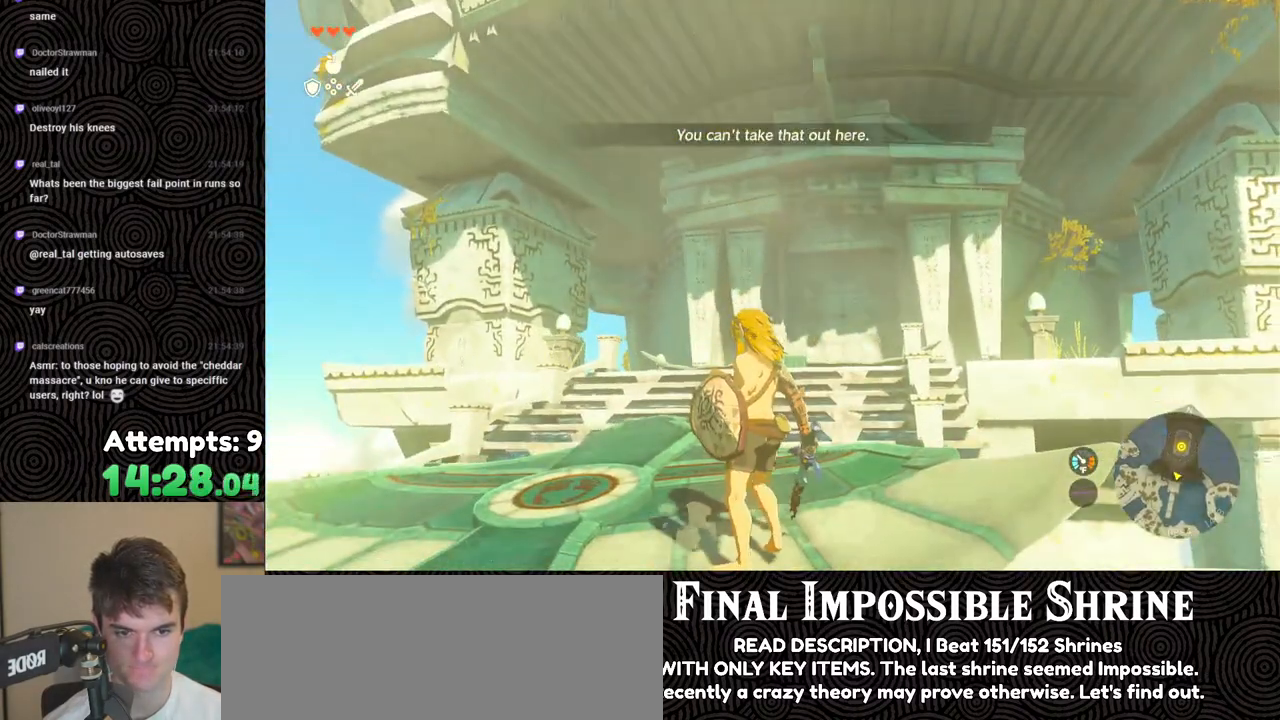
{"buttons": [], "left_stick": "left", "right_stick": "down-right", "events": [[283, "right_stick", "down-right"]]}
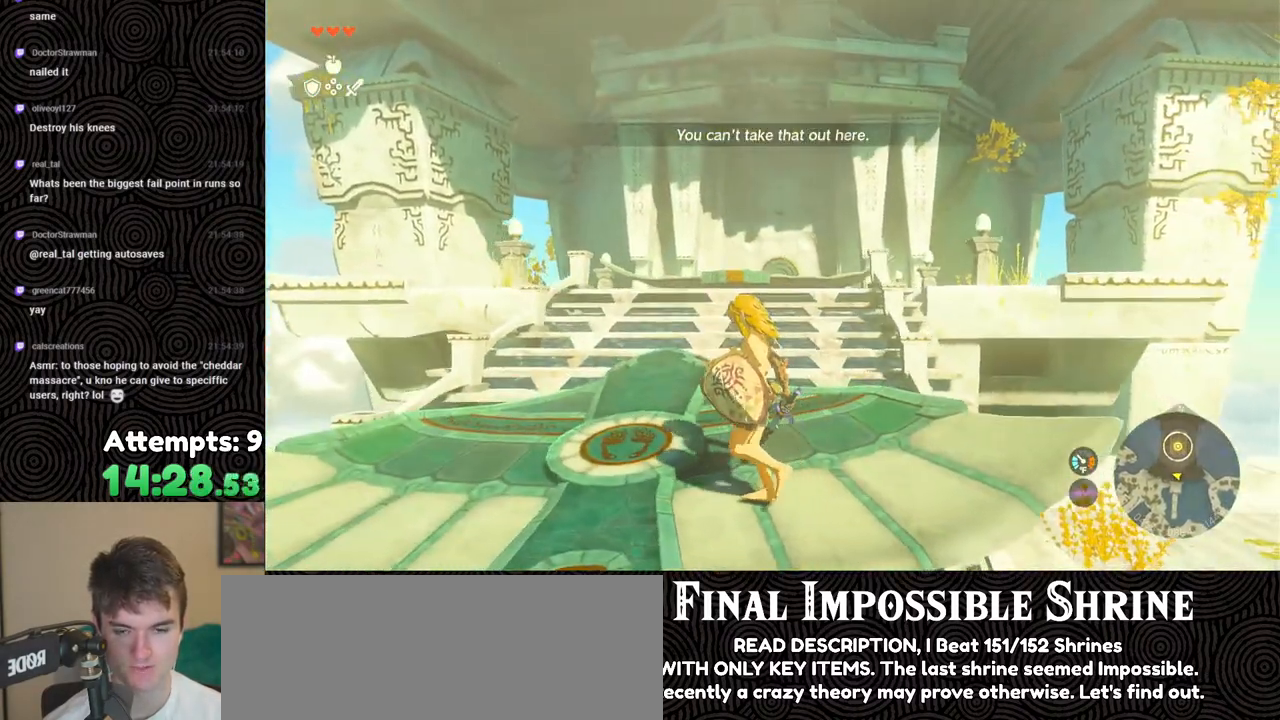
{"buttons": [], "left_stick": "left", "right_stick": "down-right", "events": []}
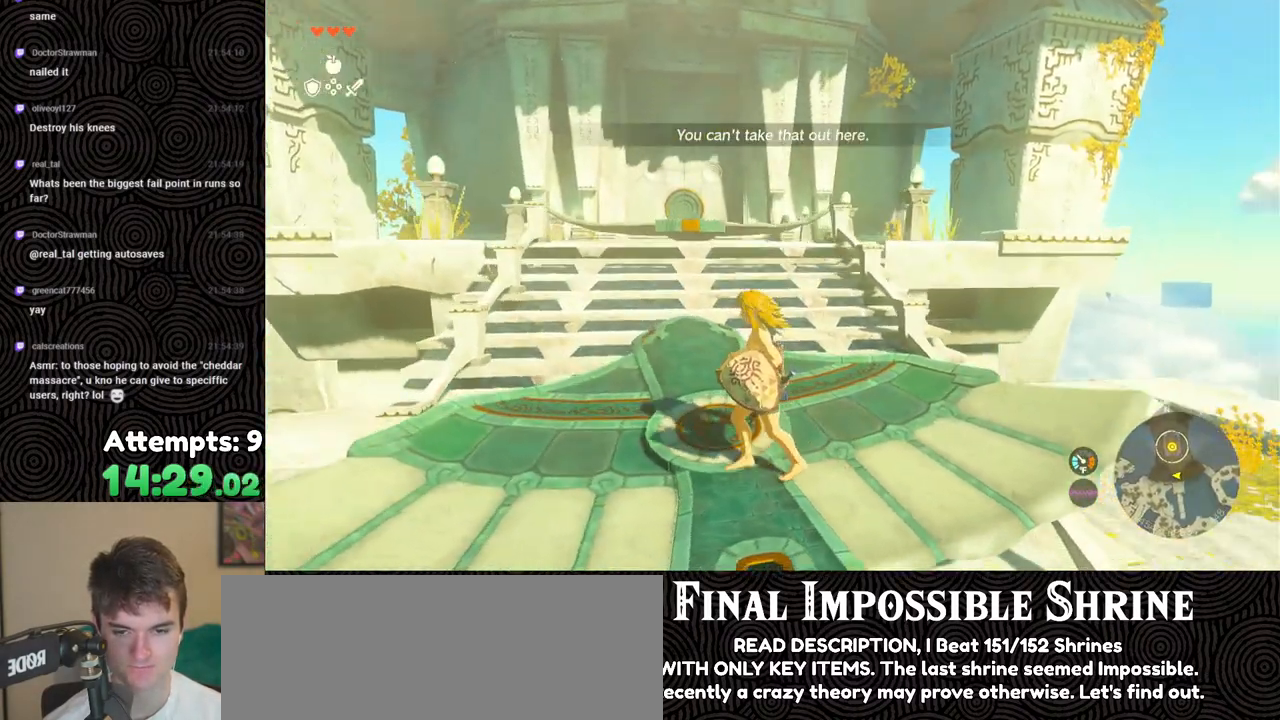
{"buttons": [], "left_stick": "down-left", "right_stick": "center", "events": [[217, "left_stick", "down-left"], [233, "right_stick", "center"]]}
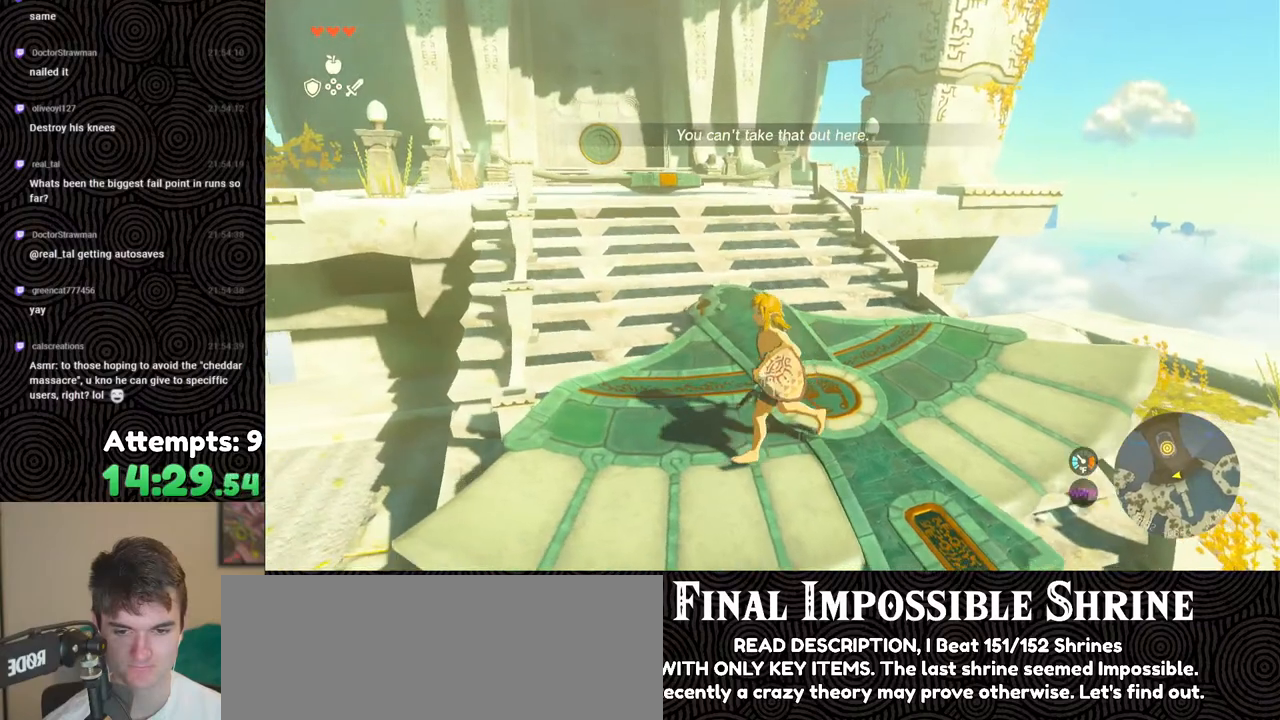
{"buttons": [], "left_stick": "down-left", "right_stick": "center", "events": [[267, "right_stick", "down-right"], [467, "right_stick", "center"]]}
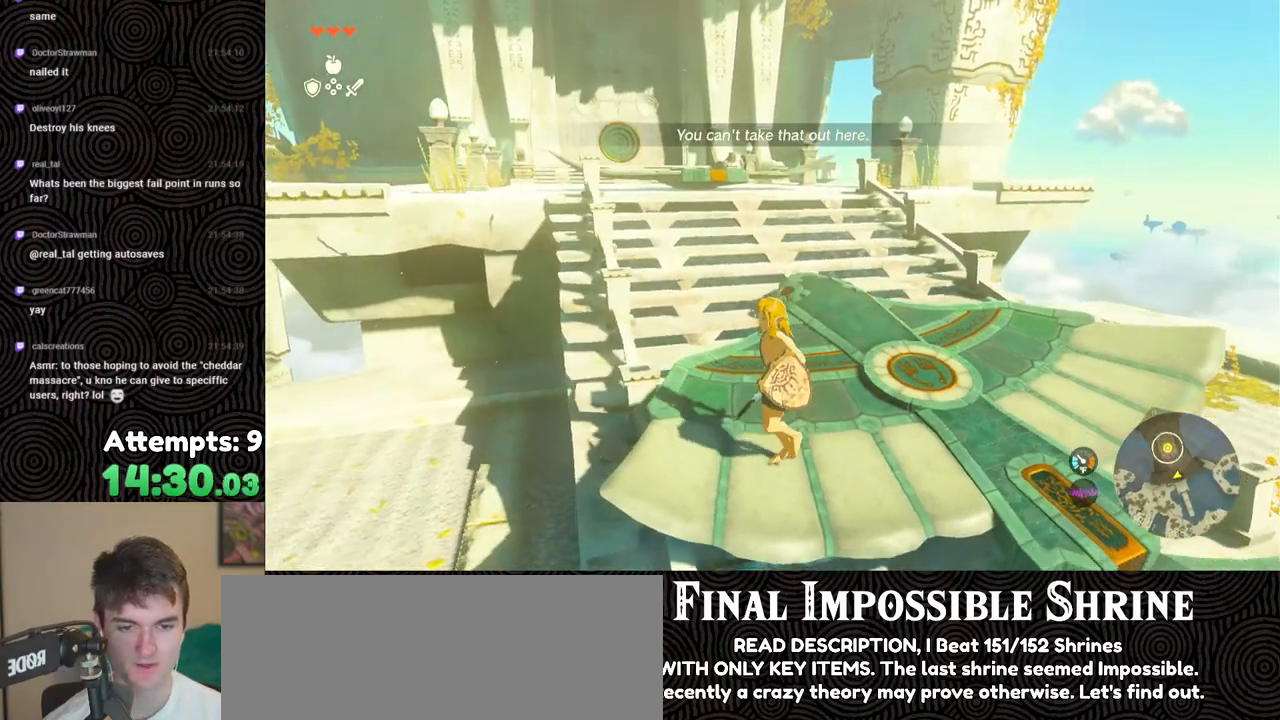
{"buttons": [], "left_stick": "up", "right_stick": "up", "events": [[200, "left_stick", "center"], [217, "right_stick", "up"], [500, "left_stick", "up"]]}
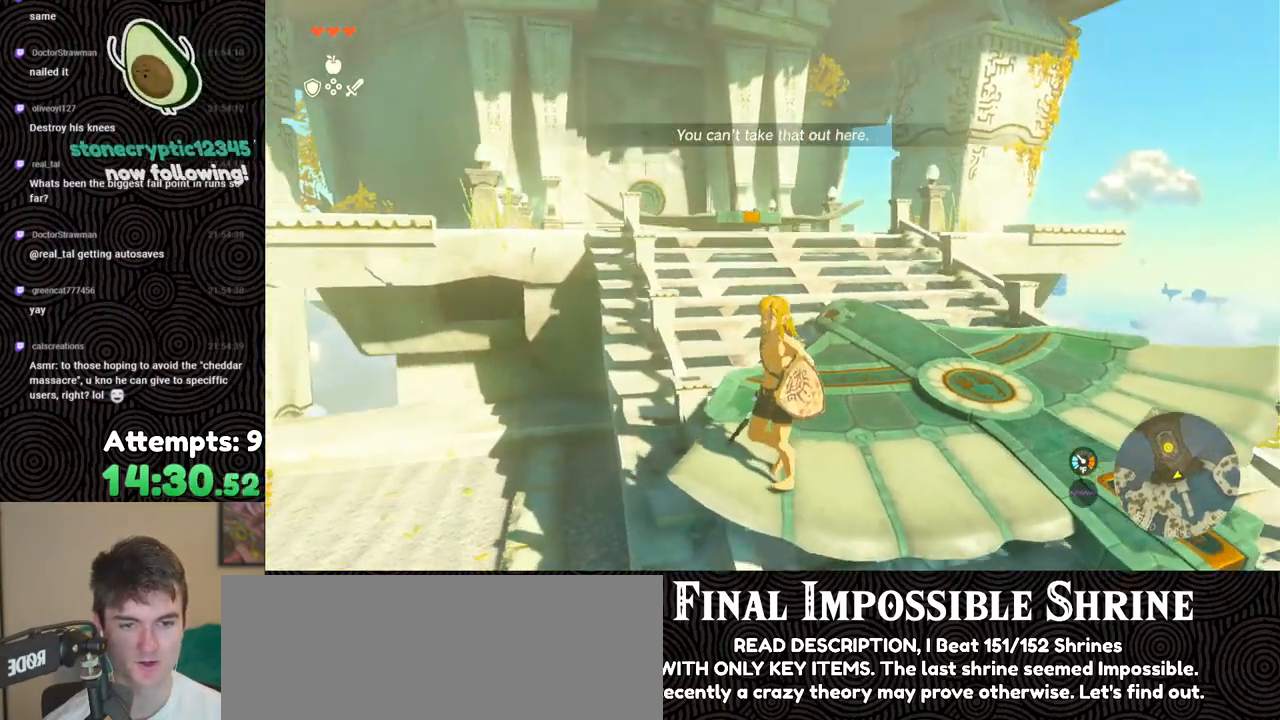
{"buttons": [], "left_stick": "center", "right_stick": "center", "events": [[67, "left_stick", "center"], [250, "right_stick", "center"], [317, "X", "down"], [433, "X", "up"]]}
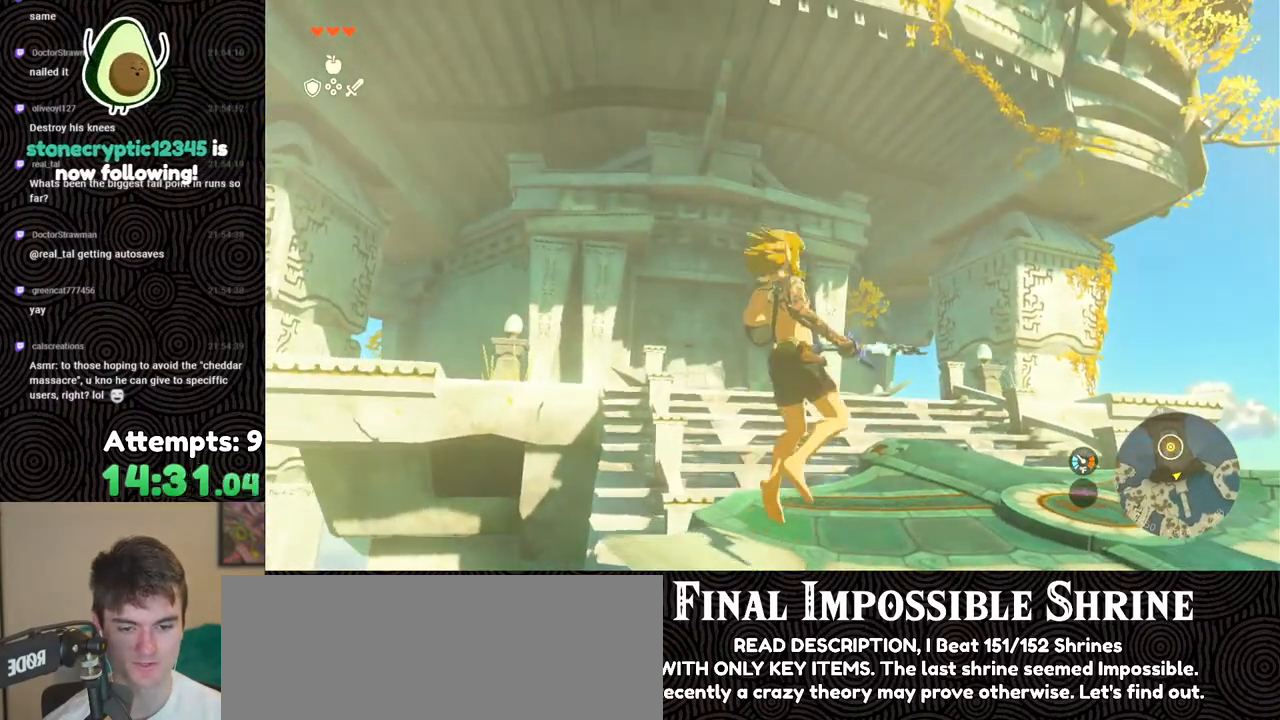
{"buttons": [], "left_stick": "center", "right_stick": "center", "events": [[17, "DPAD_UP", "down"], [267, "X", "down"], [417, "DPAD_UP", "up"], [417, "X", "up"]]}
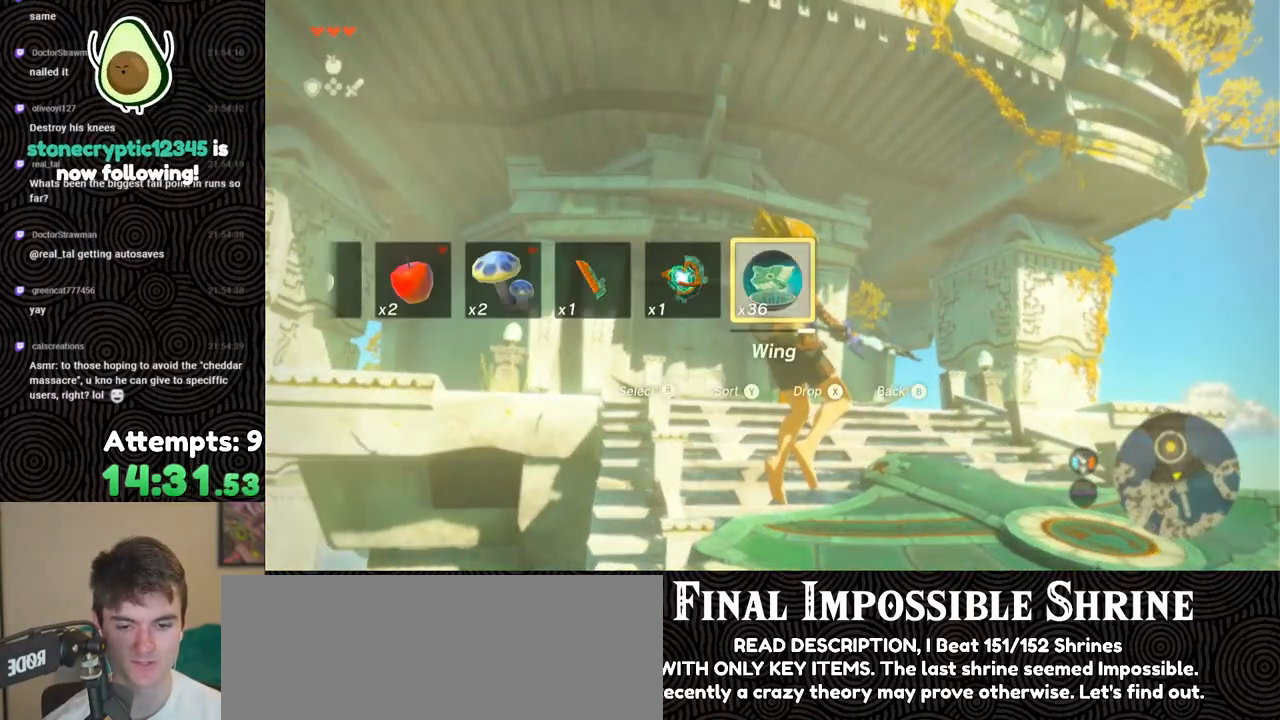
{"buttons": [], "left_stick": "center", "right_stick": "down-right", "events": [[333, "right_stick", "down-right"]]}
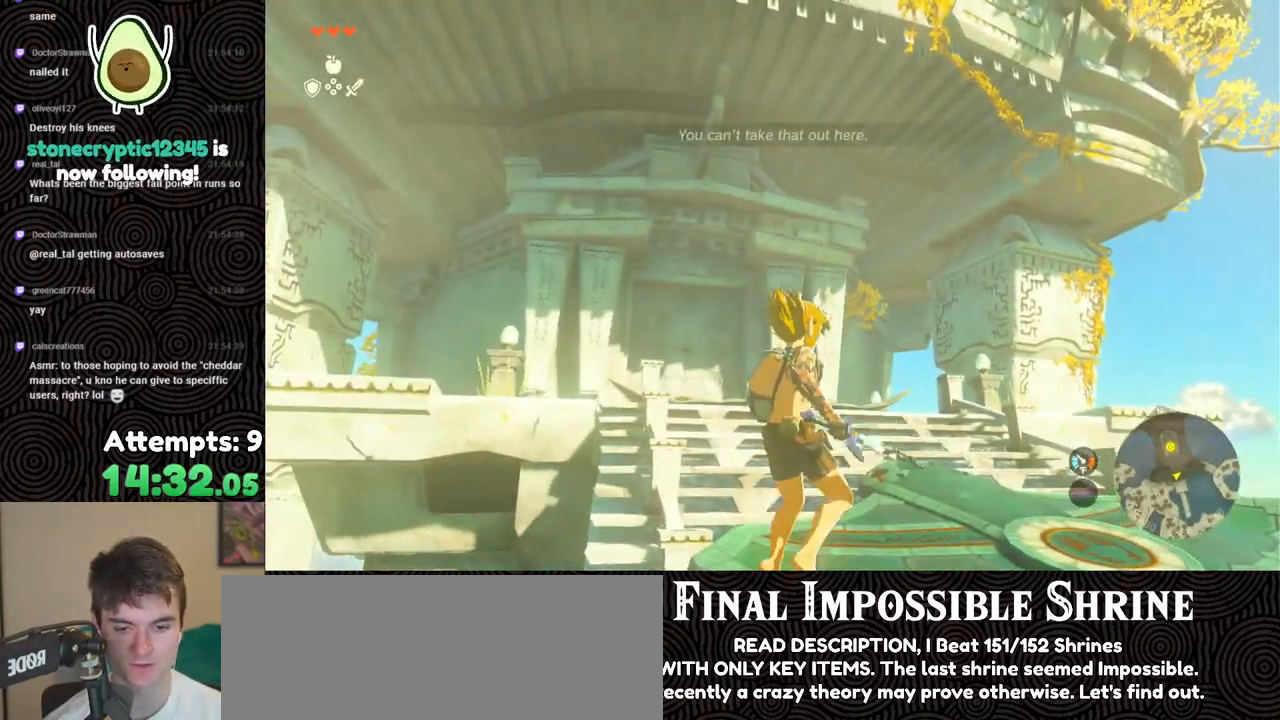
{"buttons": [], "left_stick": "up-right", "right_stick": "center", "events": [[267, "left_stick", "up-right"], [433, "right_stick", "center"]]}
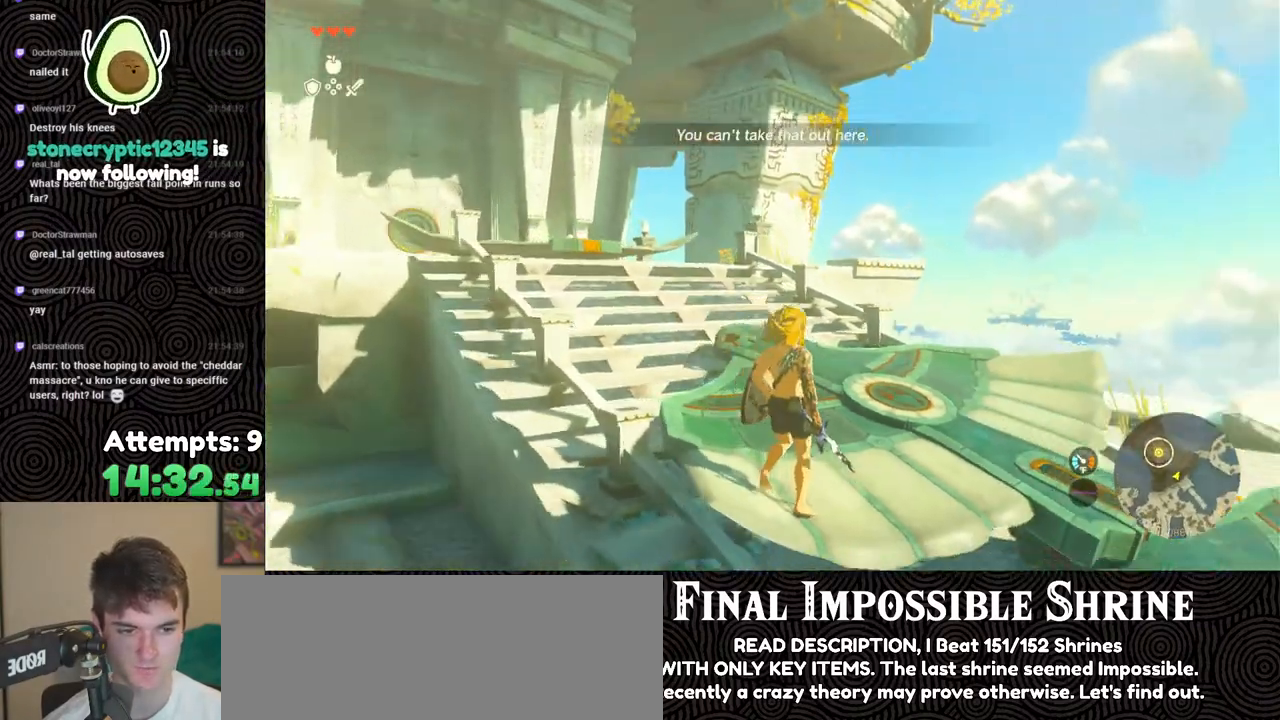
{"buttons": [], "left_stick": "right", "right_stick": "down-left", "events": [[267, "right_stick", "down-left"], [383, "left_stick", "right"]]}
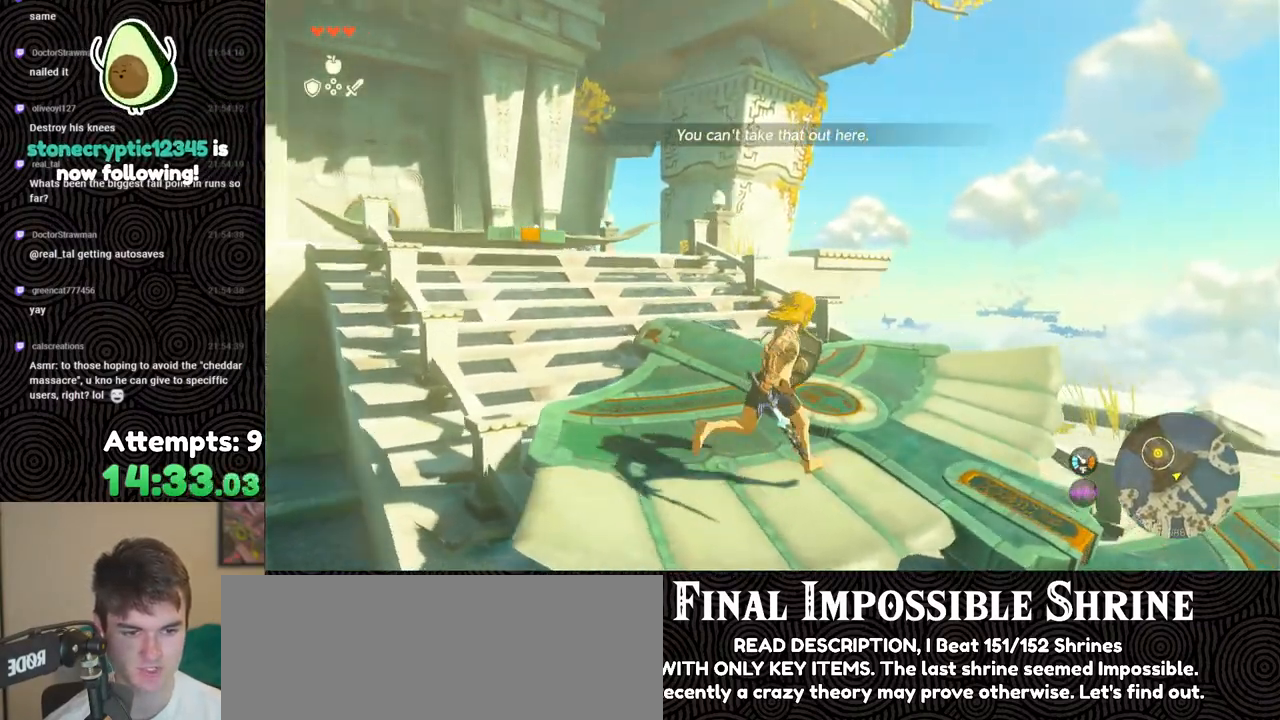
{"buttons": [], "left_stick": "down", "right_stick": "up-left", "events": [[100, "right_stick", "left"], [217, "left_stick", "center"], [333, "right_stick", "up-left"], [400, "left_stick", "down"]]}
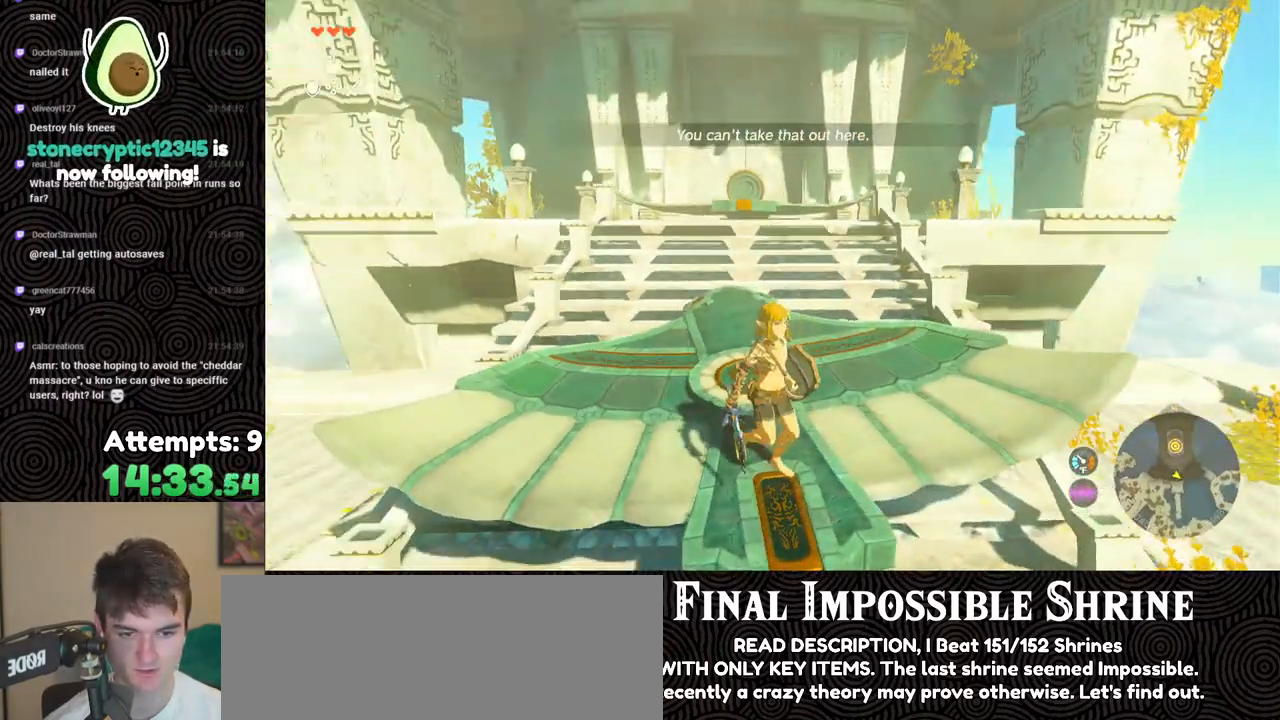
{"buttons": [], "left_stick": "center", "right_stick": "up", "events": [[17, "right_stick", "up"], [133, "left_stick", "center"], [317, "left_stick", "down"], [483, "left_stick", "center"]]}
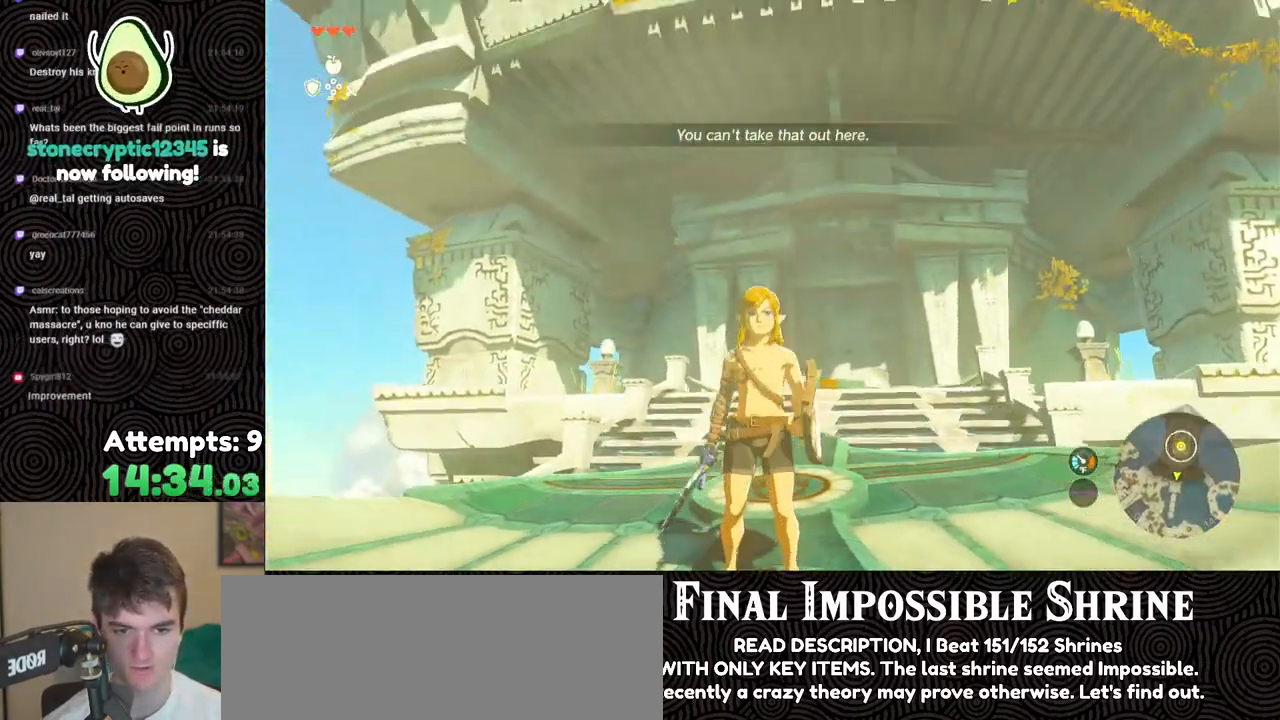
{"buttons": [], "left_stick": "center", "right_stick": "center", "events": [[67, "right_stick", "center"], [250, "left_stick", "up"], [300, "left_stick", "center"]]}
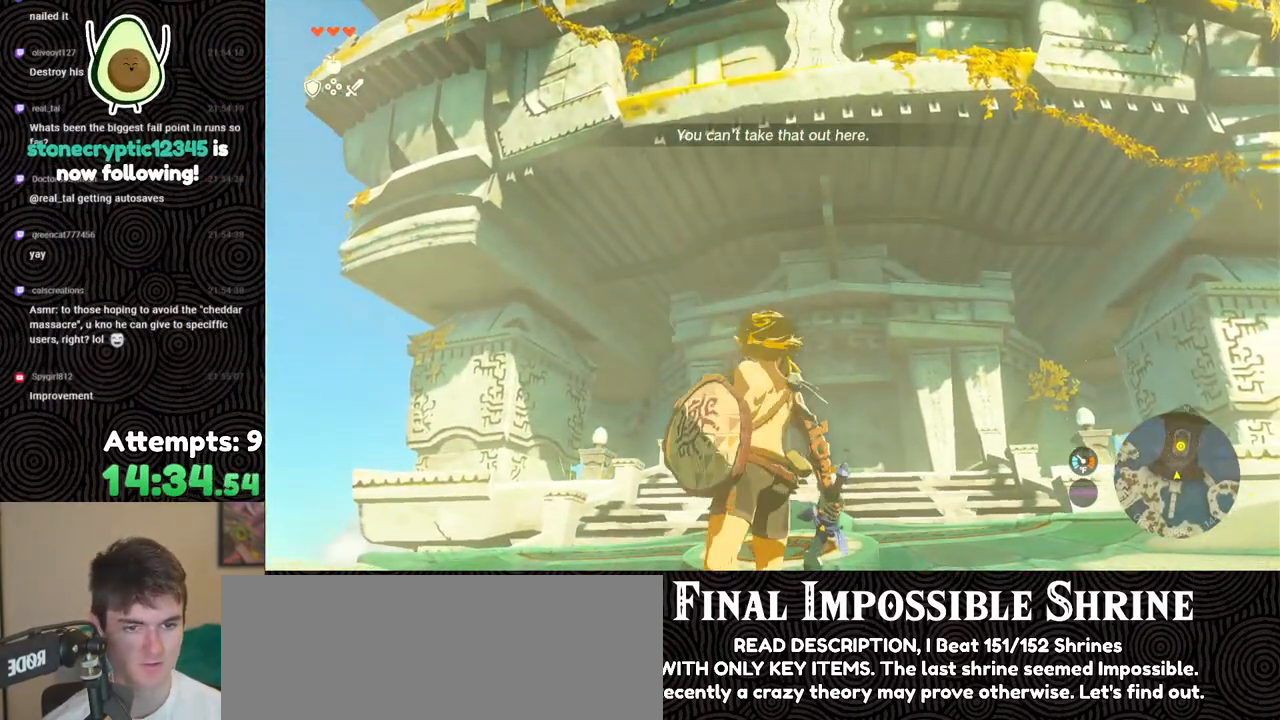
{"buttons": ["X", "DPAD_UP"], "left_stick": "center", "right_stick": "center", "events": [[17, "X", "down"], [133, "X", "up"], [233, "DPAD_UP", "down"], [483, "X", "down"]]}
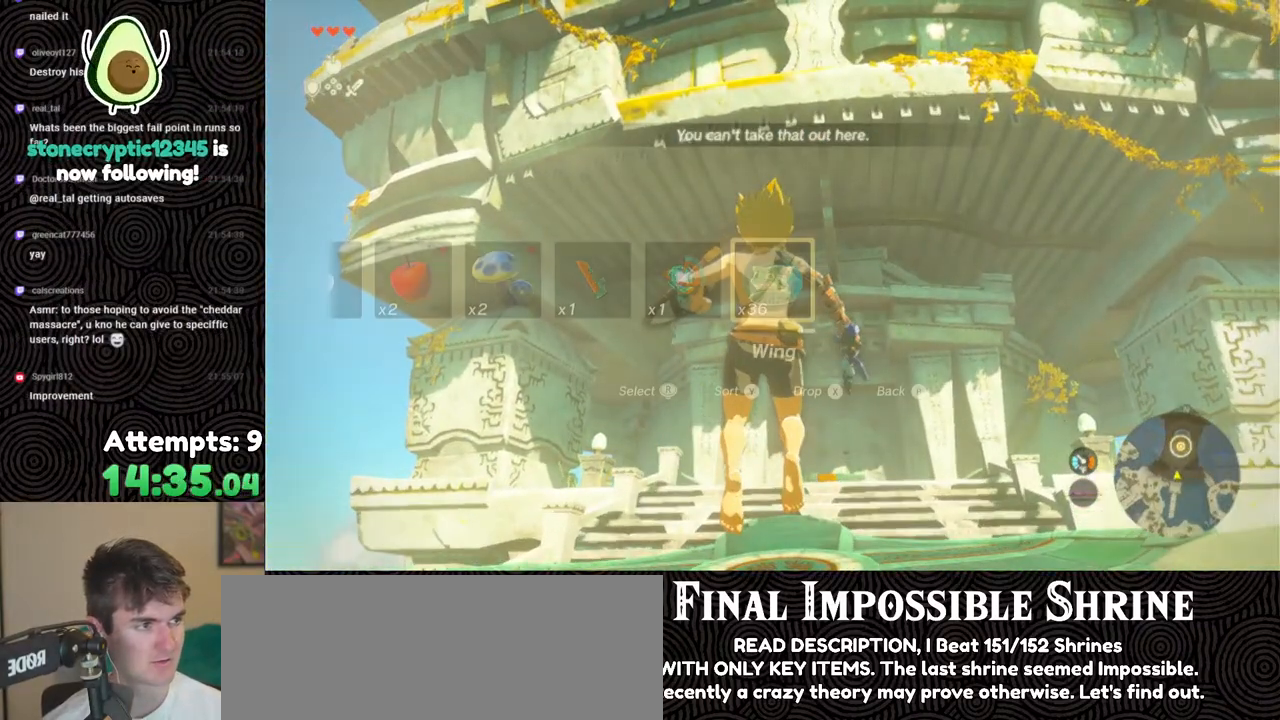
{"buttons": [], "left_stick": "center", "right_stick": "down", "events": [[100, "X", "up"], [117, "DPAD_UP", "up"], [317, "right_stick", "down"]]}
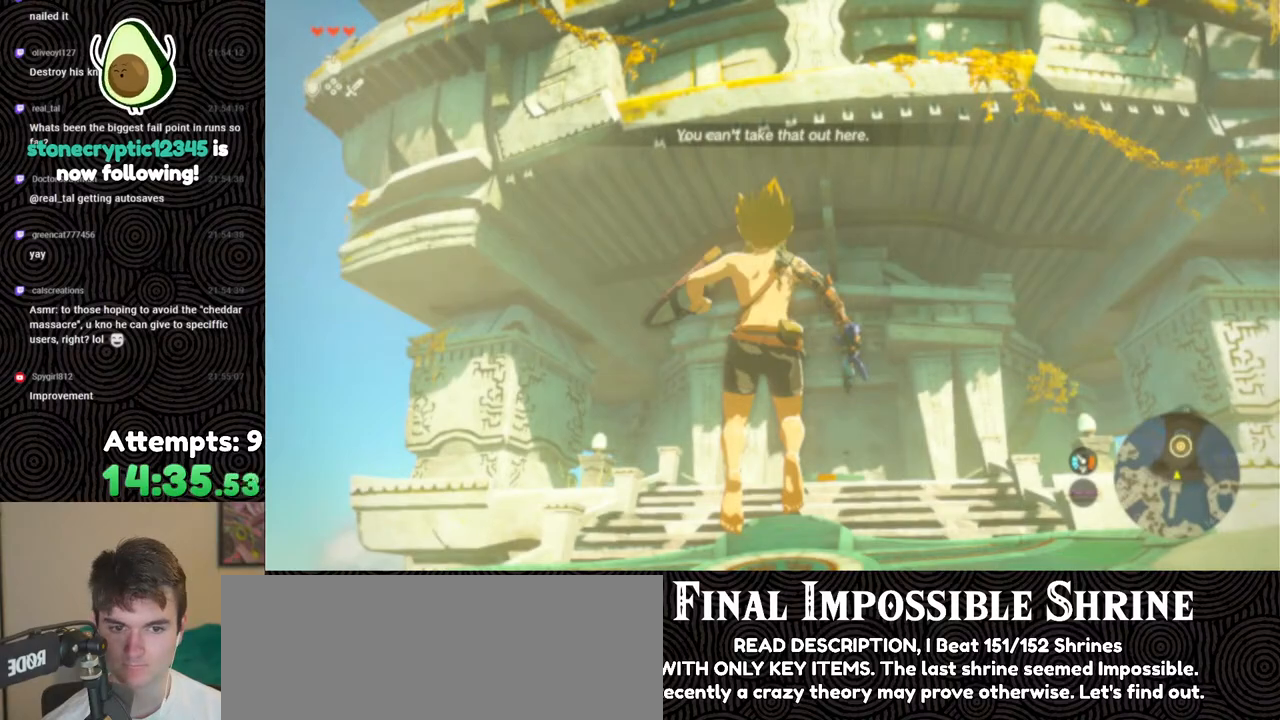
{"buttons": [], "left_stick": "center", "right_stick": "center", "events": [[417, "right_stick", "center"]]}
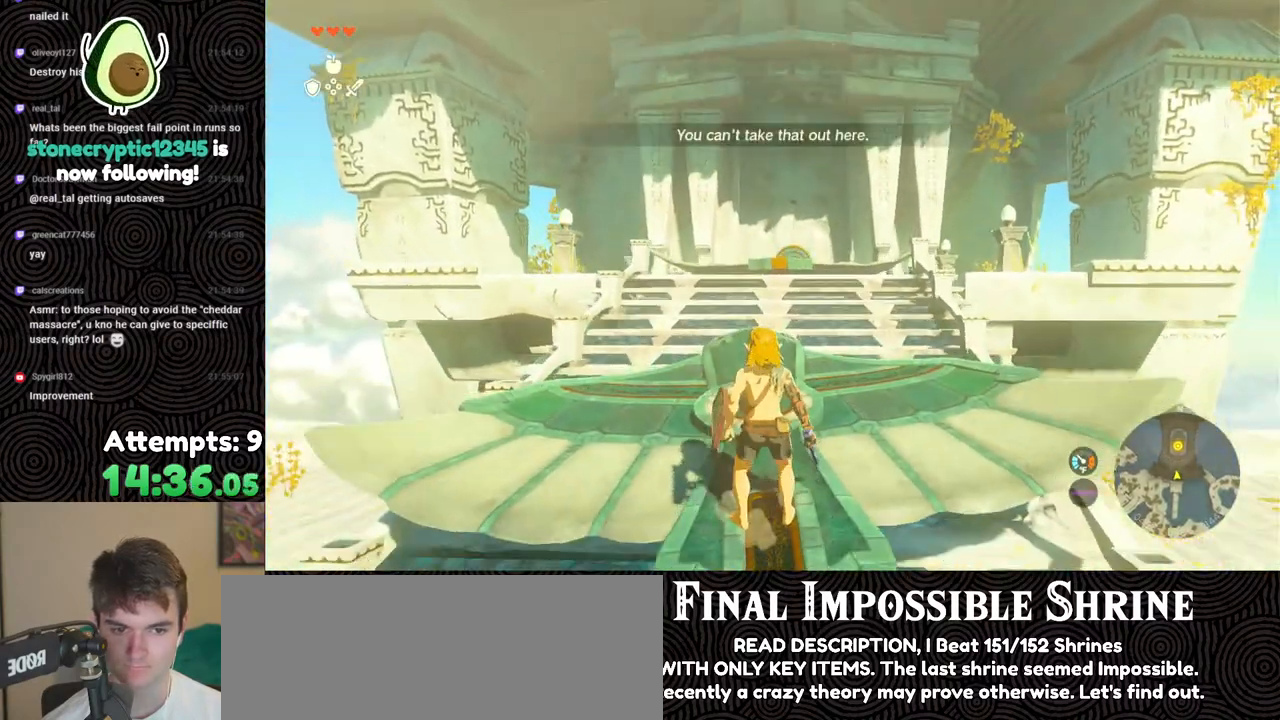
{"buttons": ["DPAD_UP"], "left_stick": "center", "right_stick": "center", "events": [[83, "left_stick", "up"], [200, "left_stick", "center"], [267, "X", "down"], [400, "X", "up"], [433, "DPAD_UP", "down"]]}